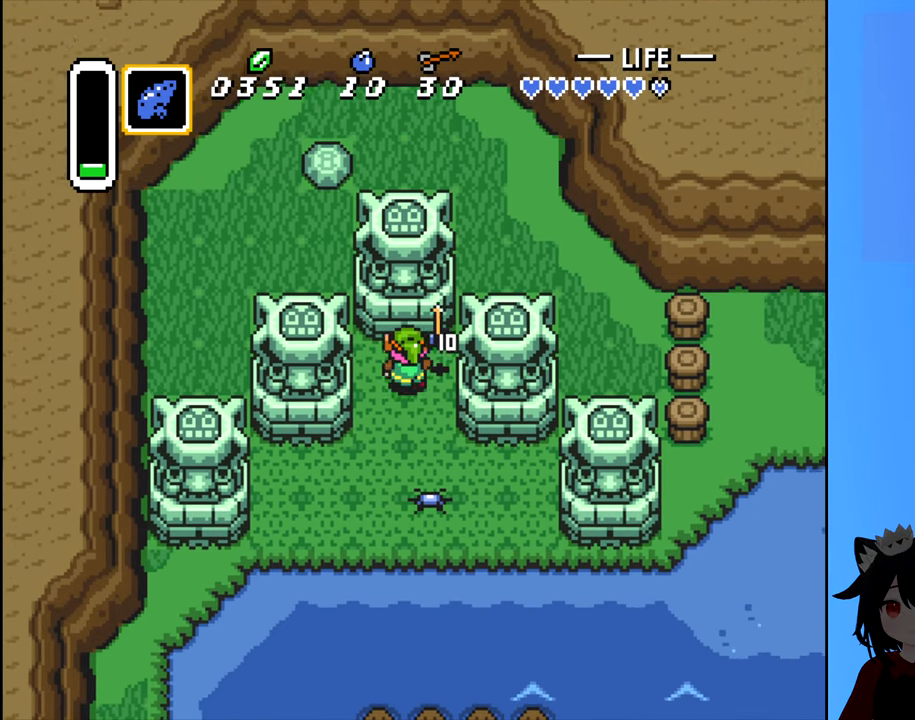
Gameplay with a controller (Nintendo layout); each line is a JSON object with the inputs held at the frame after it. "events" lists button and stick changes between this image and that frame as [ms after this image, input, new state], when the widget could be followed in between. Not read: L3 R3.
{"buttons": ["DPAD_DOWN", "DPAD_LEFT"]}
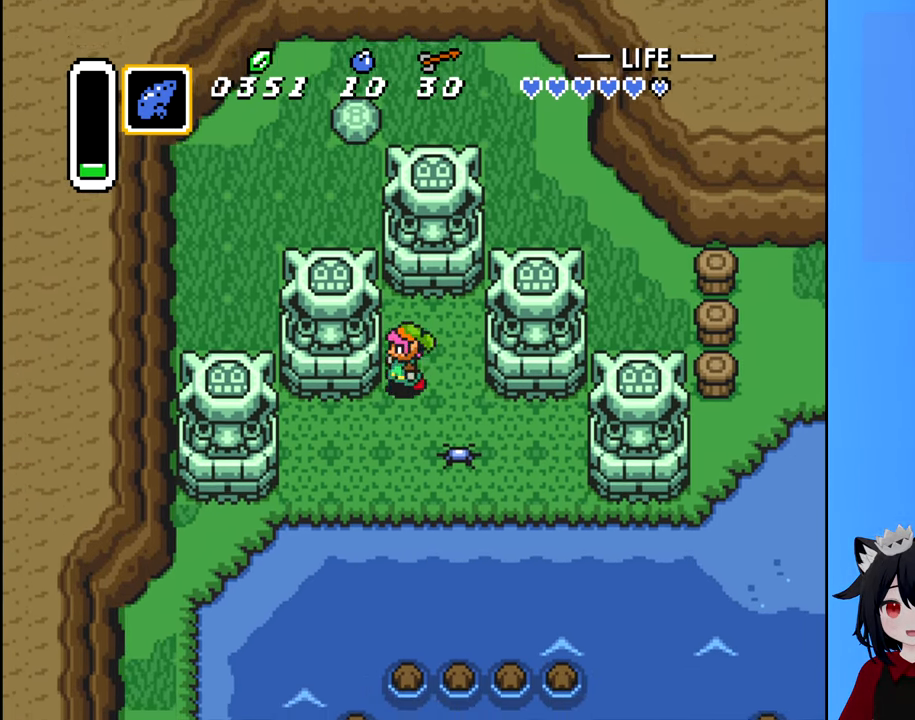
{"buttons": ["DPAD_DOWN"], "events": [[34, "DPAD_LEFT", "up"]]}
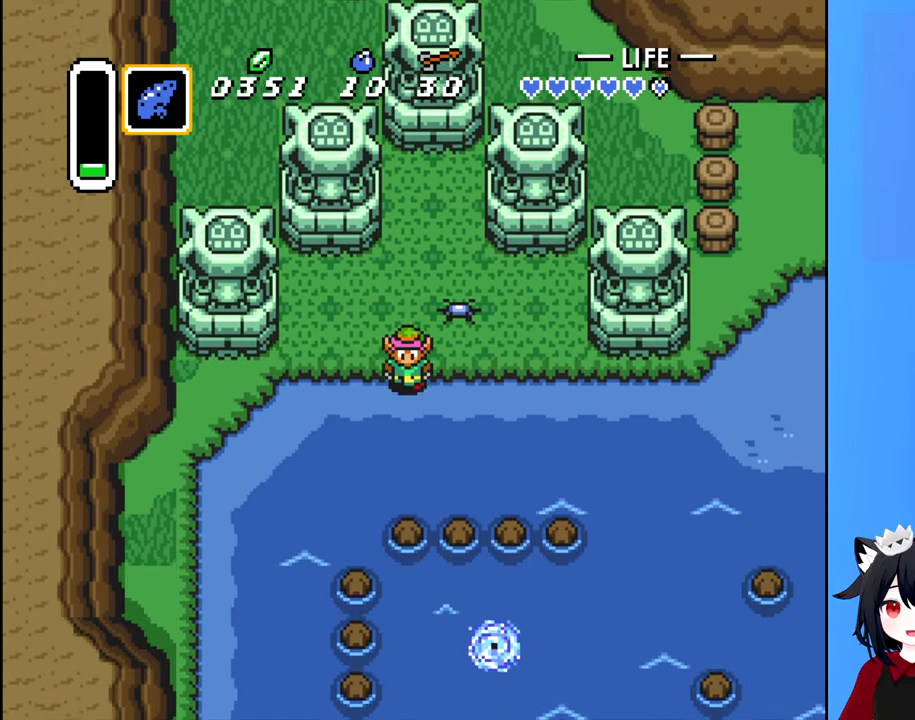
{"buttons": ["DPAD_RIGHT"], "events": [[66, "DPAD_DOWN", "up"], [66, "DPAD_RIGHT", "down"], [166, "A", "down"], [466, "A", "up"]]}
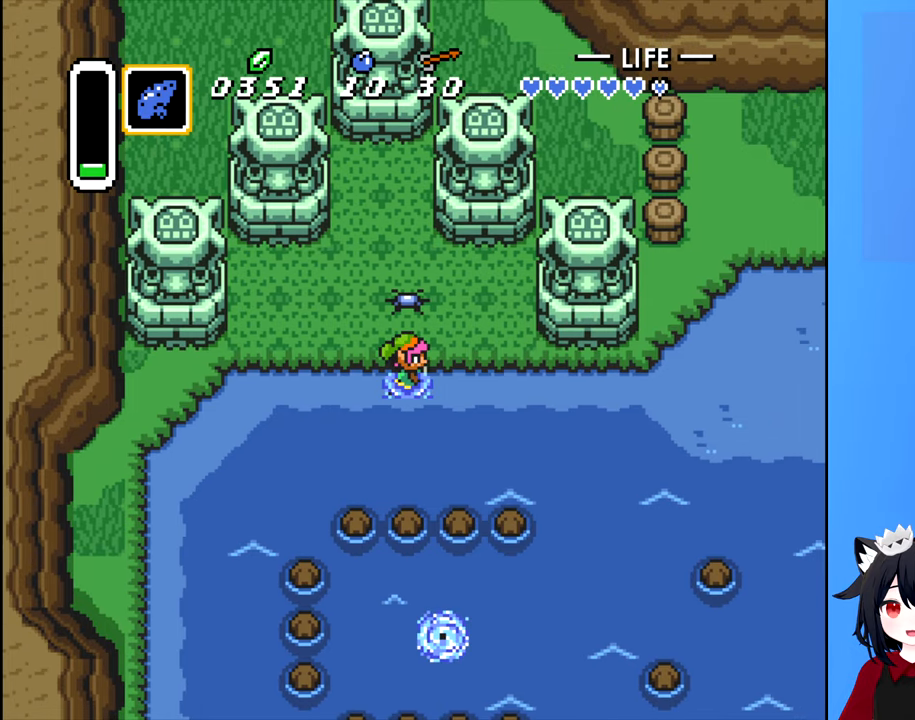
{"buttons": ["DPAD_RIGHT"], "events": []}
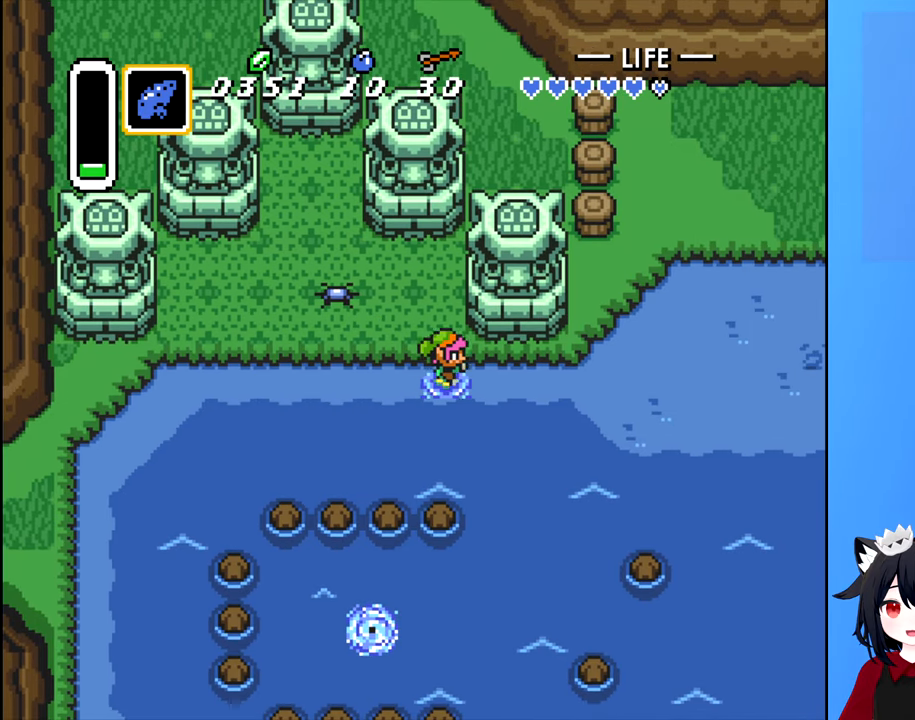
{"buttons": ["DPAD_RIGHT"], "events": []}
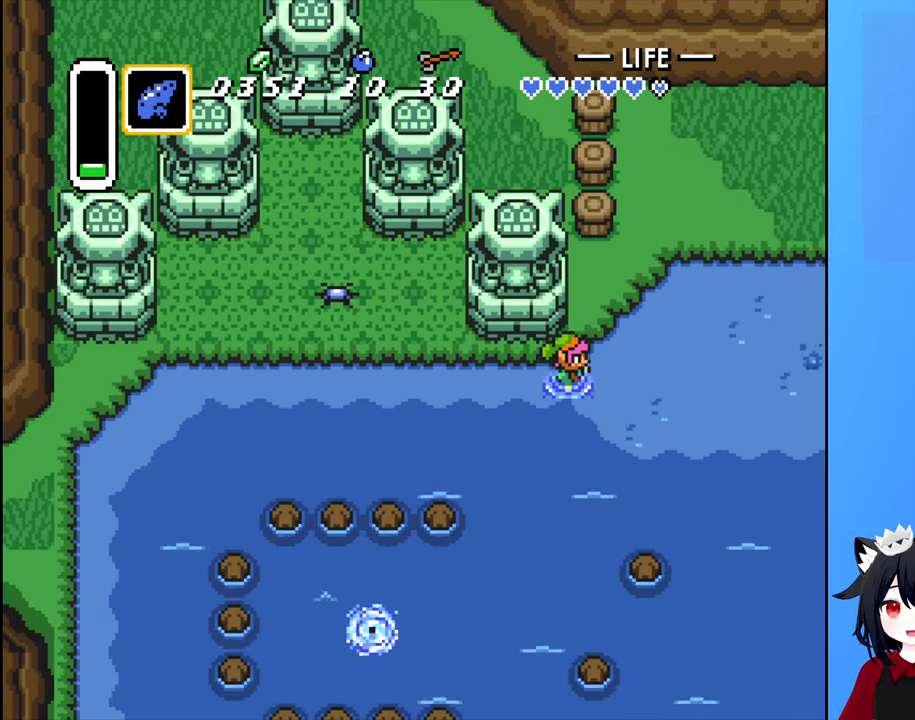
{"buttons": ["DPAD_UP"], "events": [[150, "DPAD_UP", "down"], [183, "DPAD_RIGHT", "up"]]}
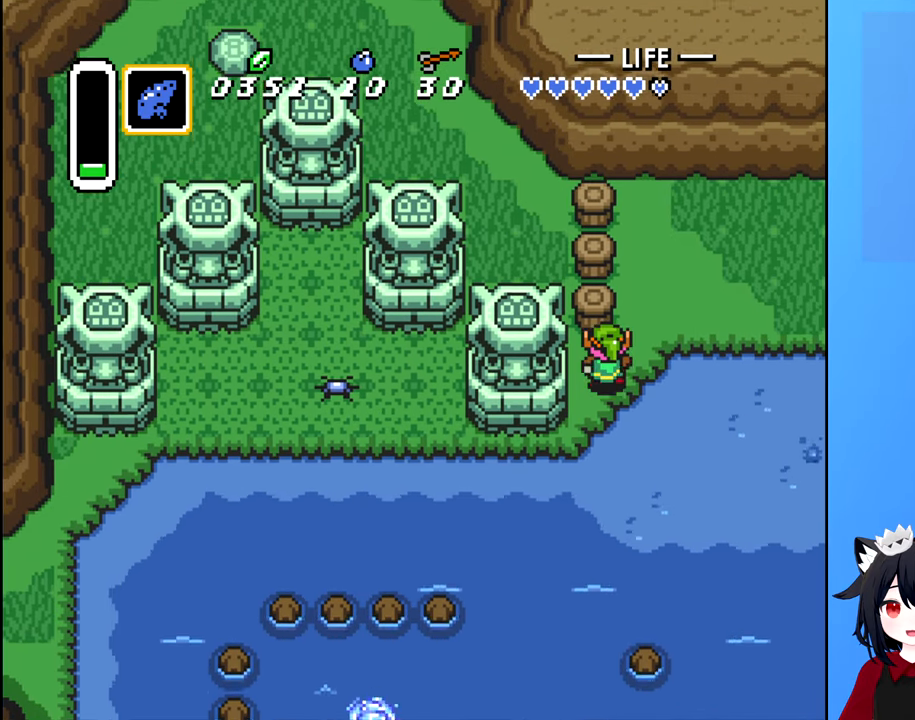
{"buttons": ["DPAD_RIGHT"], "events": [[150, "DPAD_RIGHT", "down"], [216, "DPAD_UP", "up"]]}
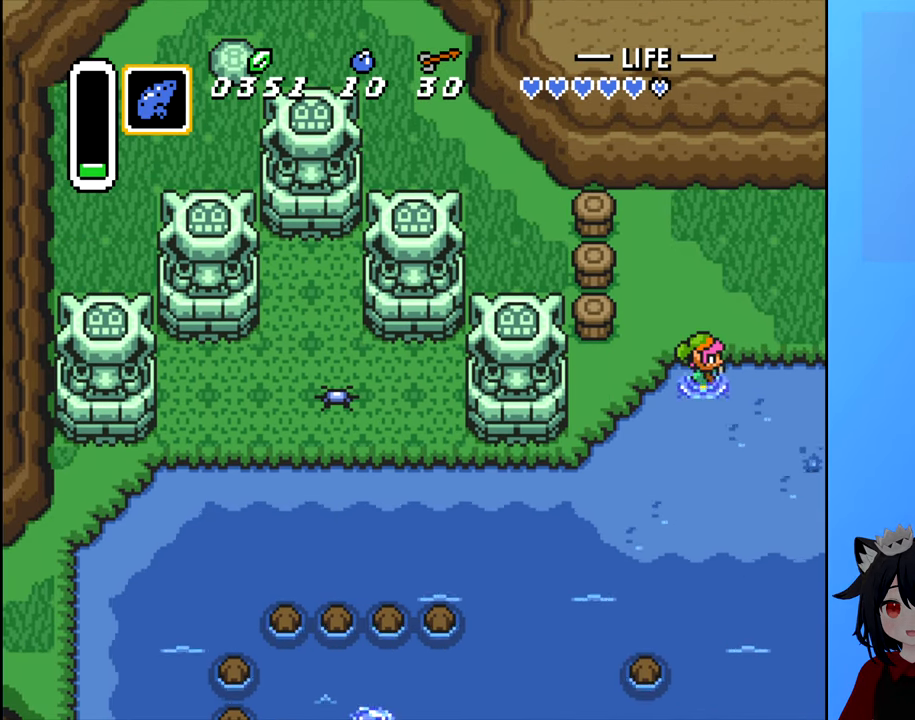
{"buttons": ["DPAD_RIGHT"], "events": [[50, "DPAD_UP", "down"], [66, "DPAD_RIGHT", "up"], [333, "DPAD_RIGHT", "down"], [483, "DPAD_UP", "up"]]}